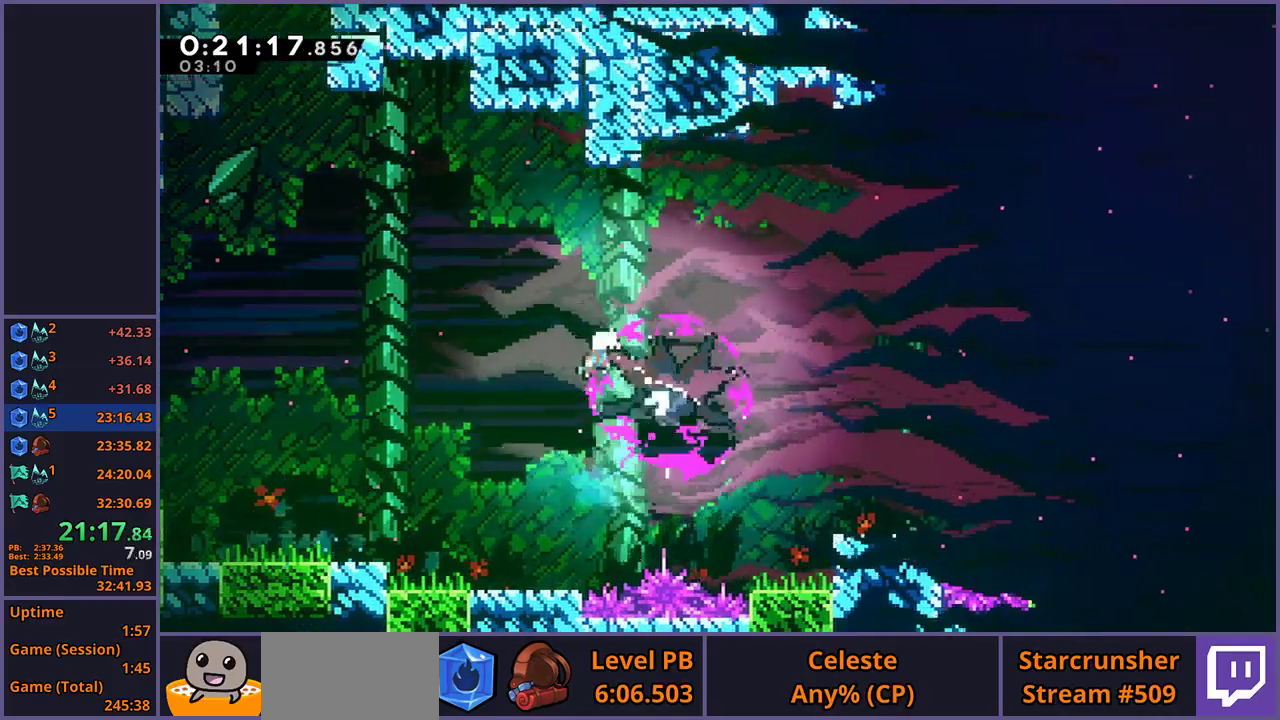
Gameplay with a controller (PlayStation layout); each line is a JSON object with the inputs held at the frame after it. "events" lists button and stick changes between this image and that frame as [ms after this image, input, new state], when the widget could be followed in between. Not read: R1.
{"buttons": [], "left_stick": "down", "right_stick": "center"}
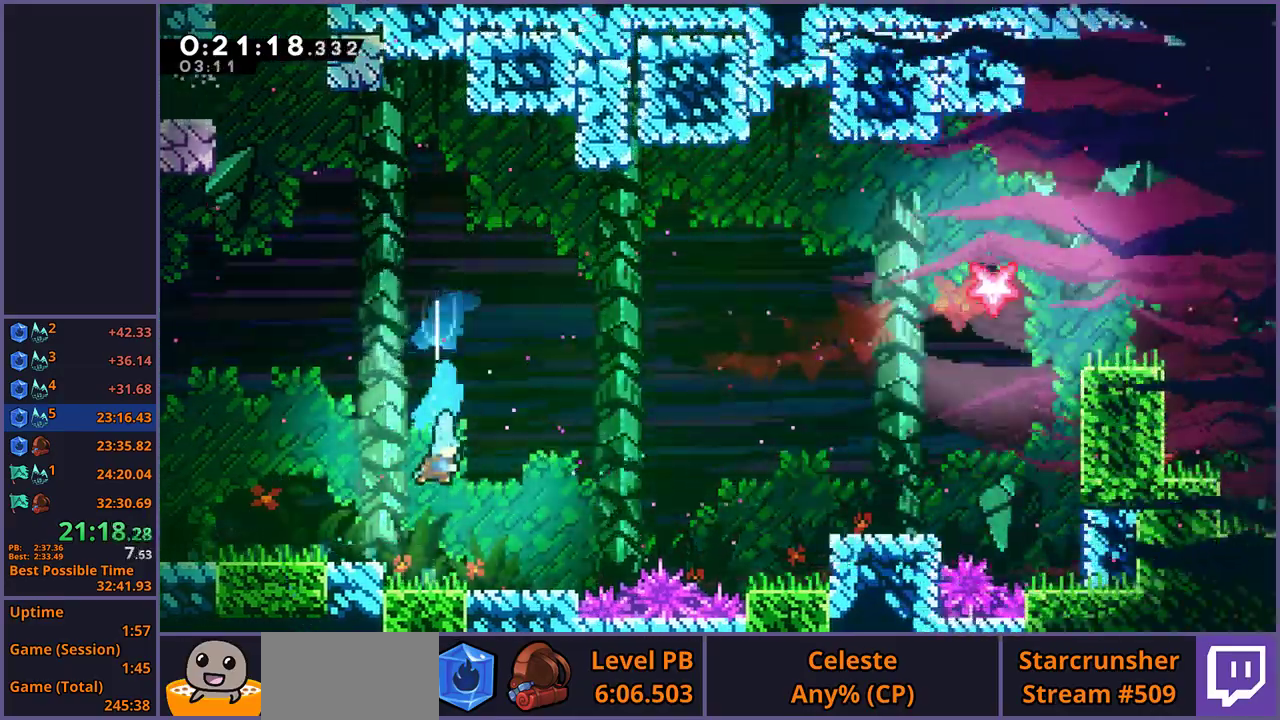
{"buttons": ["CROSS"], "left_stick": "right", "right_stick": "center", "events": [[167, "left_stick", "down-right"], [383, "left_stick", "right"], [417, "CROSS", "down"]]}
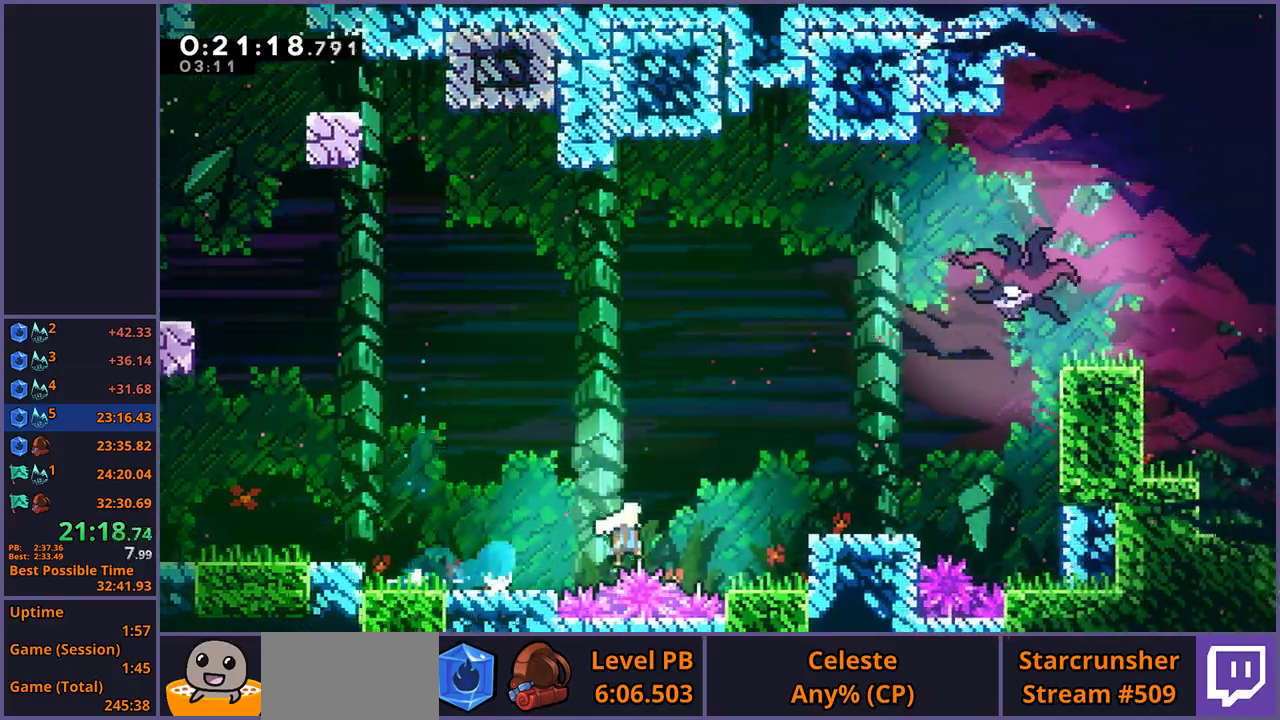
{"buttons": ["CROSS", "L1"], "left_stick": "right", "right_stick": "center", "events": [[233, "CROSS", "up"], [400, "L1", "down"], [433, "CROSS", "down"]]}
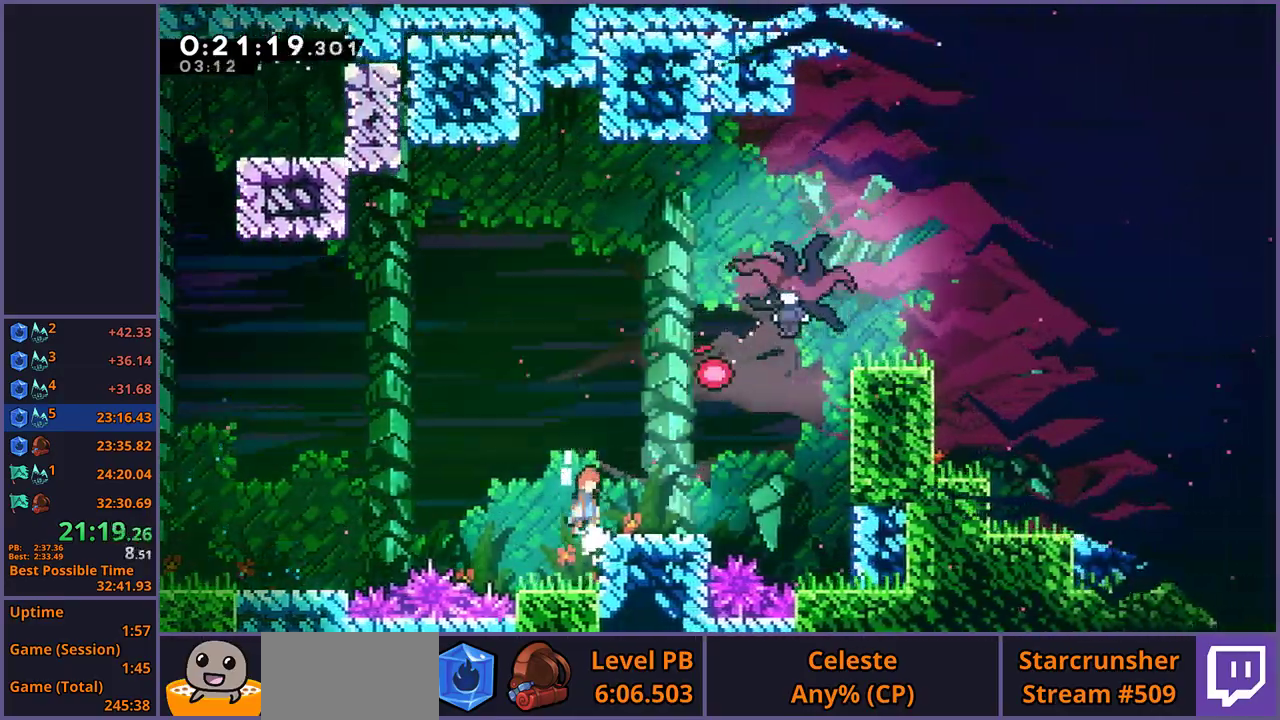
{"buttons": ["CROSS"], "left_stick": "right", "right_stick": "center", "events": [[33, "CROSS", "up"], [350, "CROSS", "down"], [467, "L1", "up"]]}
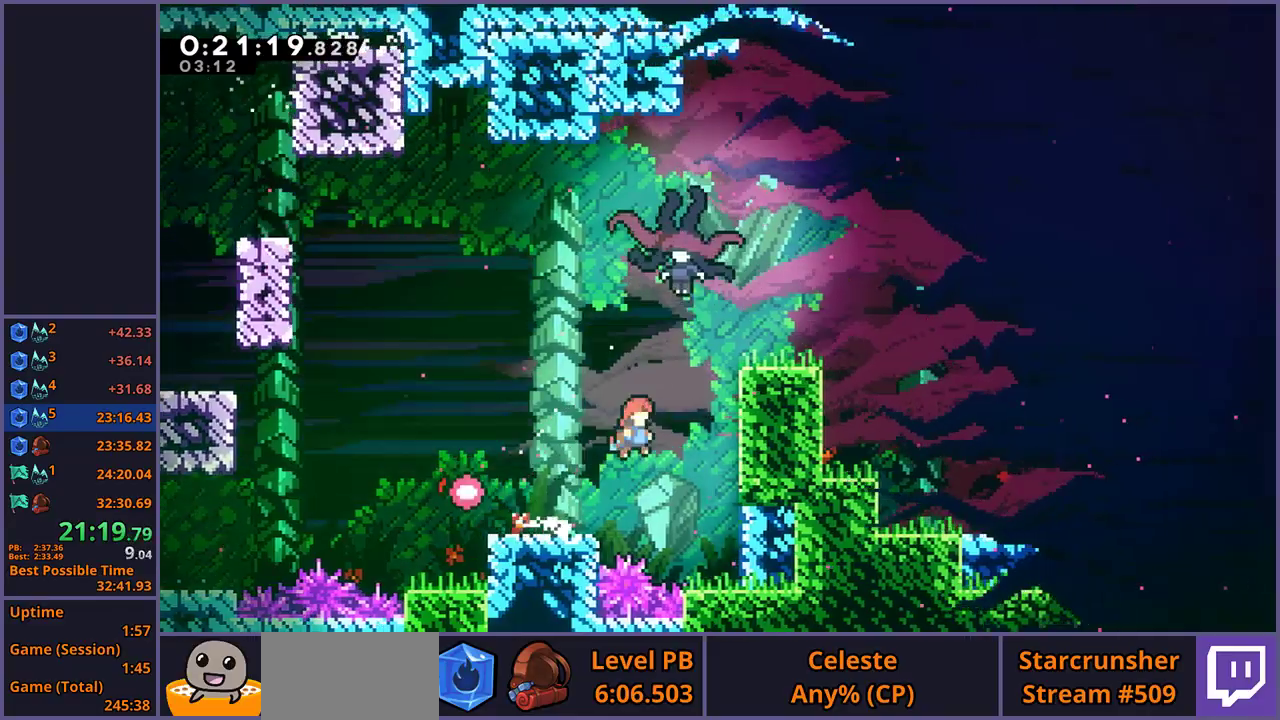
{"buttons": [], "left_stick": "right", "right_stick": "center", "events": [[50, "CROSS", "up"], [67, "left_stick", "up"], [300, "left_stick", "center"], [417, "left_stick", "right"]]}
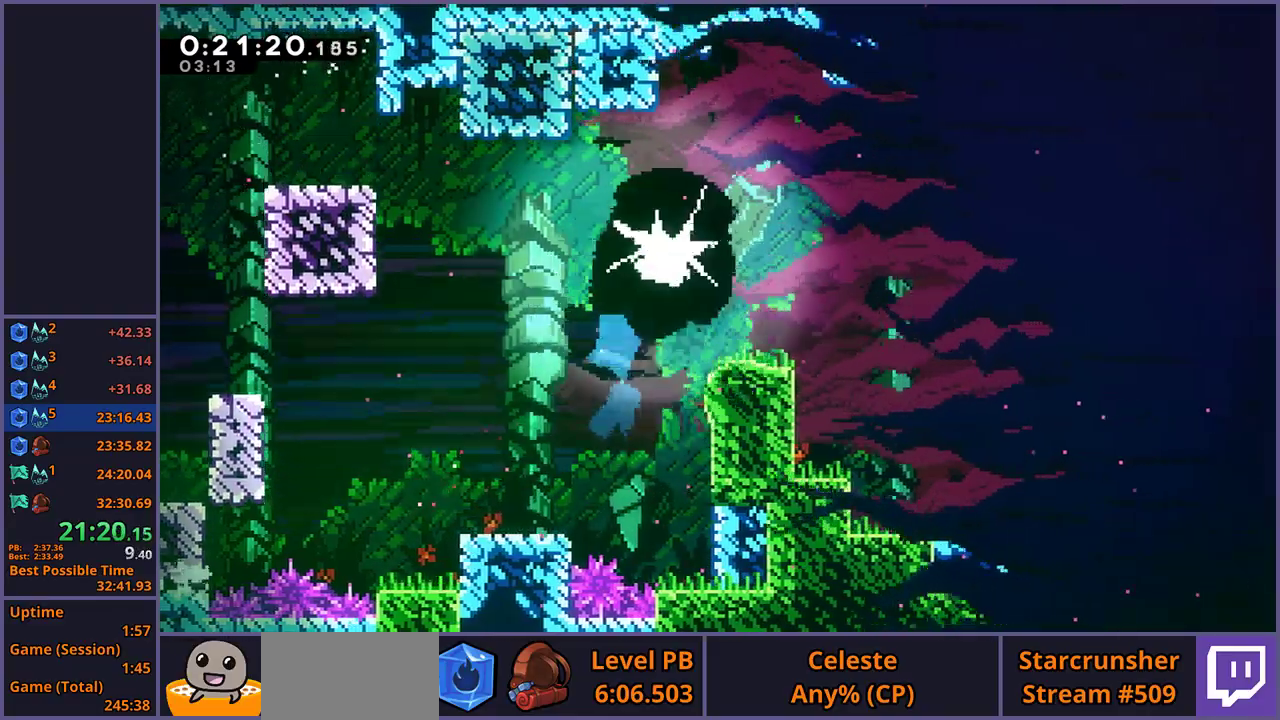
{"buttons": [], "left_stick": "right", "right_stick": "center", "events": []}
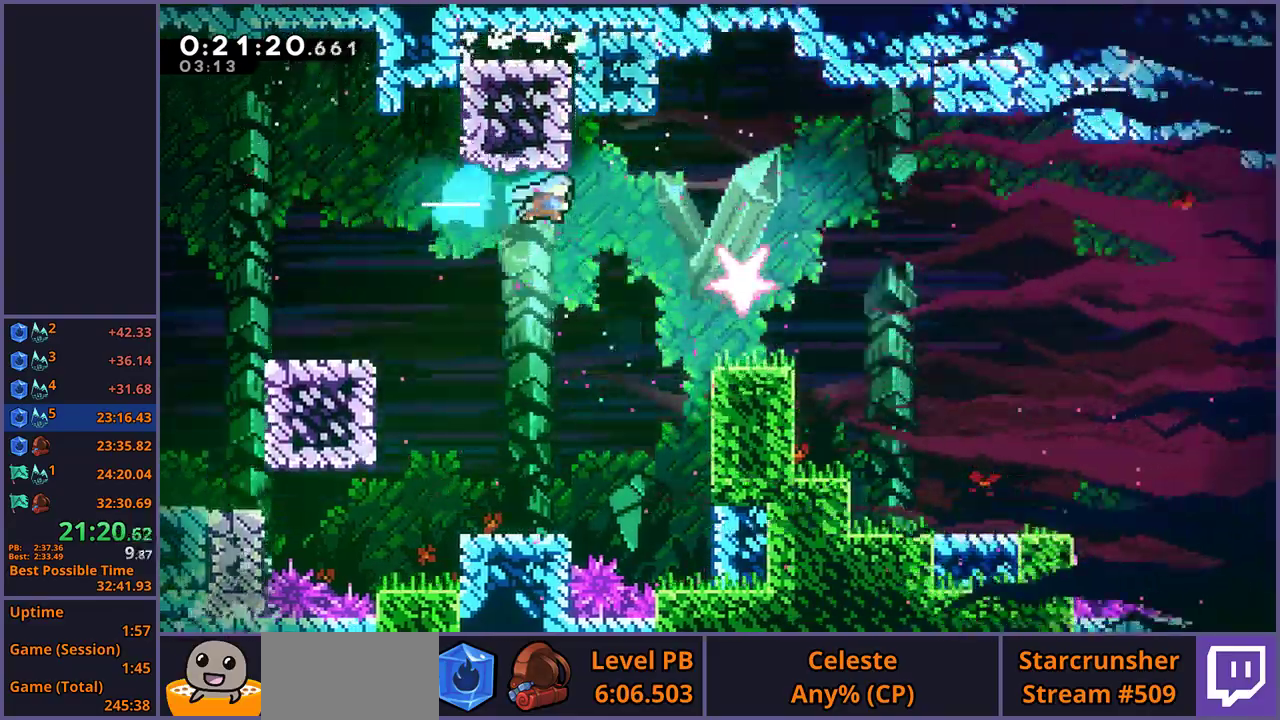
{"buttons": [], "left_stick": "down-right", "right_stick": "center", "events": [[267, "left_stick", "down-right"]]}
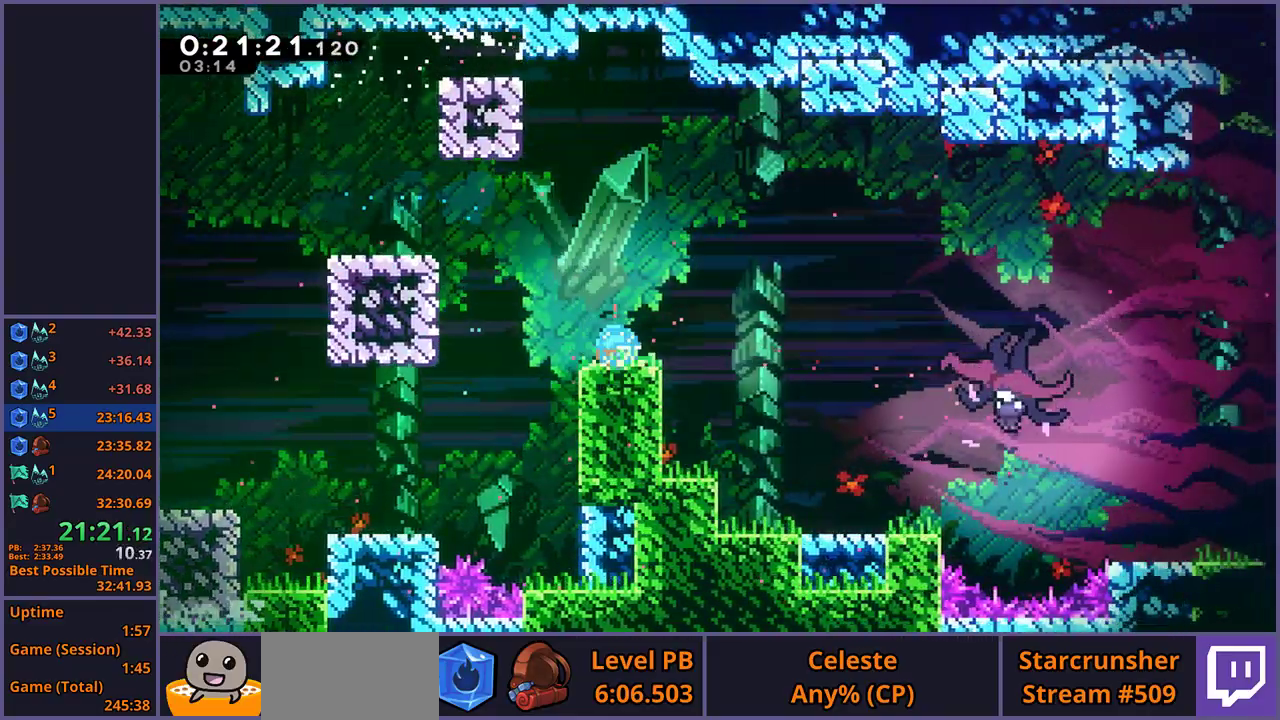
{"buttons": [], "left_stick": "down", "right_stick": "center", "events": [[83, "CROSS", "down"], [167, "CROSS", "up"], [483, "left_stick", "down"]]}
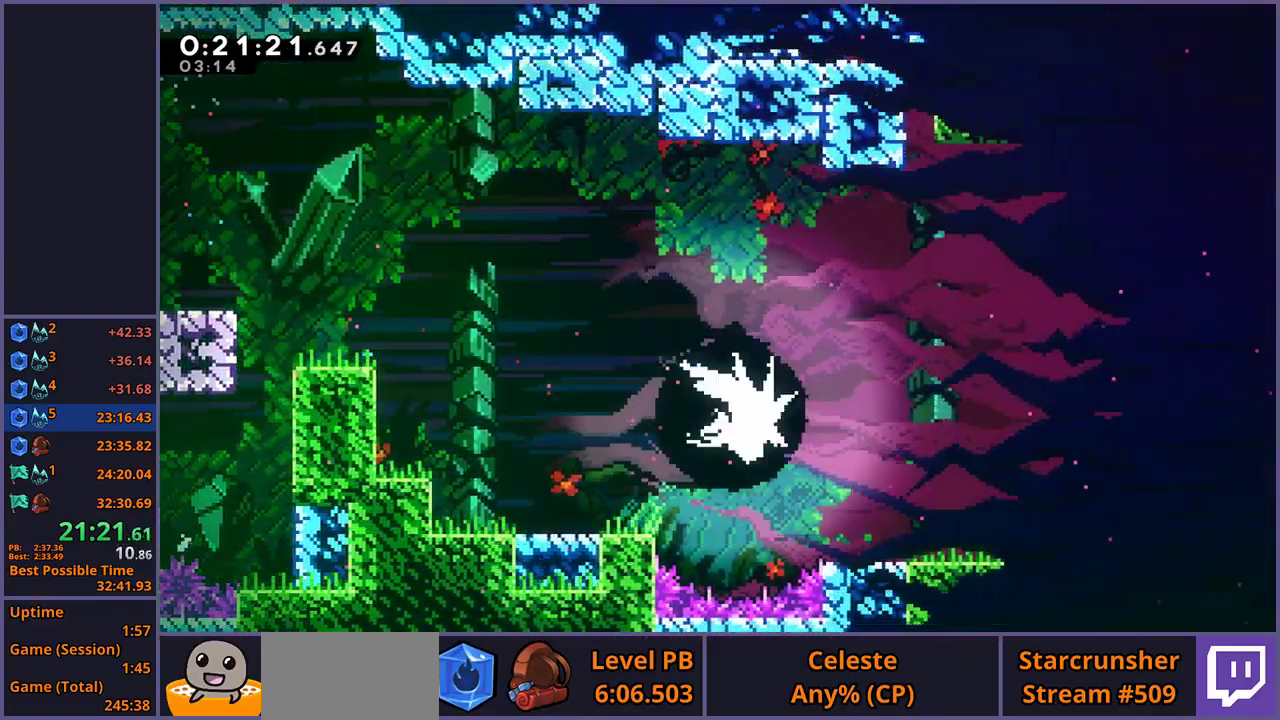
{"buttons": [], "left_stick": "down", "right_stick": "center", "events": []}
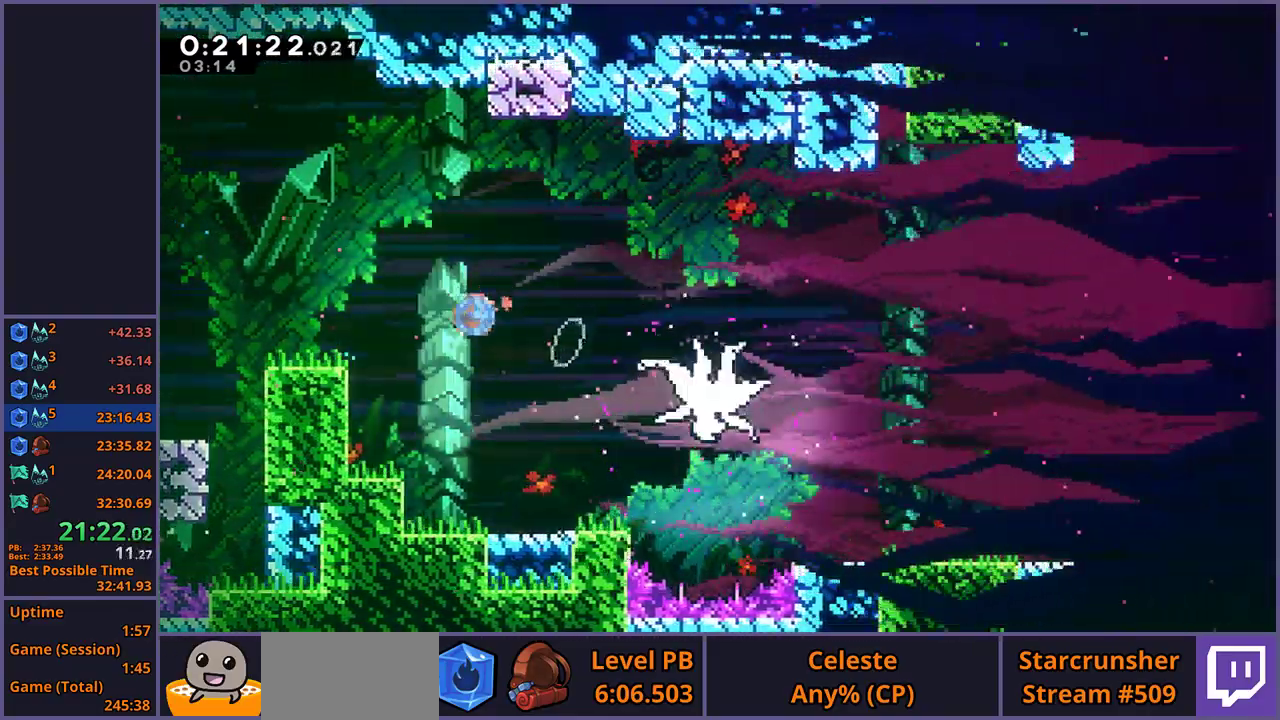
{"buttons": [], "left_stick": "down-right", "right_stick": "center", "events": [[300, "left_stick", "down-right"]]}
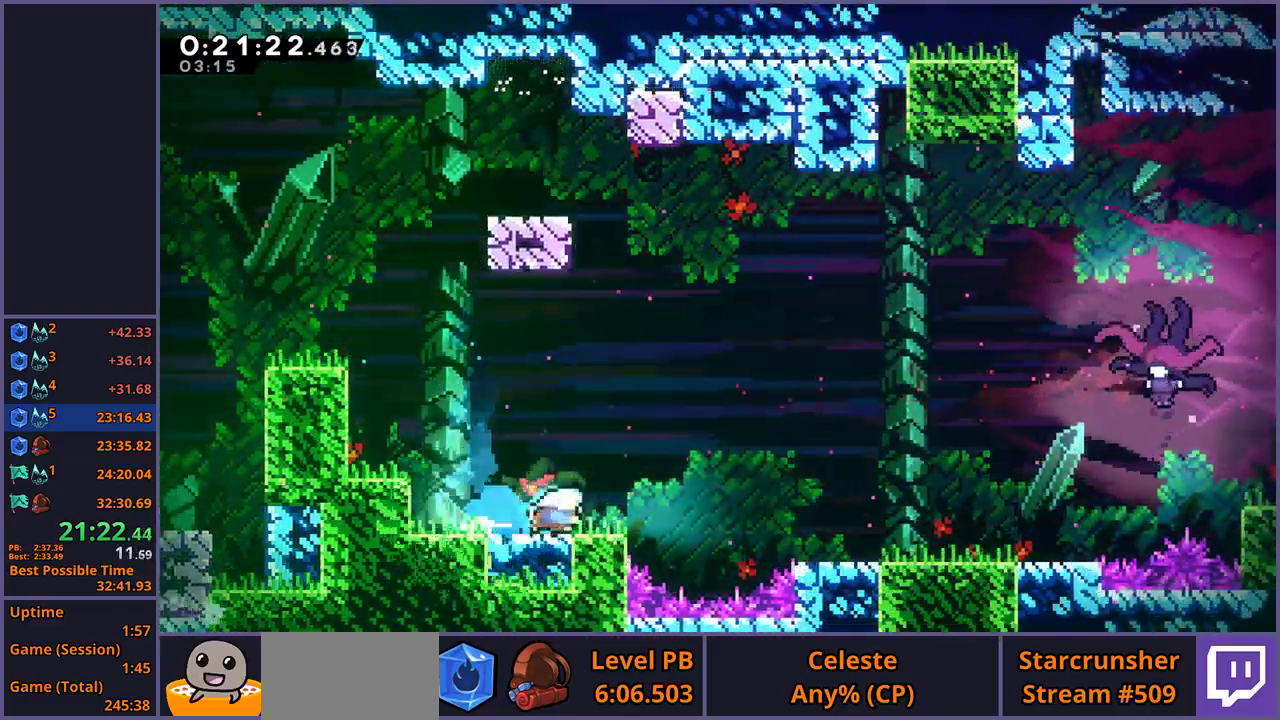
{"buttons": ["CROSS"], "left_stick": "right", "right_stick": "center", "events": [[17, "CROSS", "down"], [167, "left_stick", "right"], [267, "CROSS", "up"], [467, "CROSS", "down"]]}
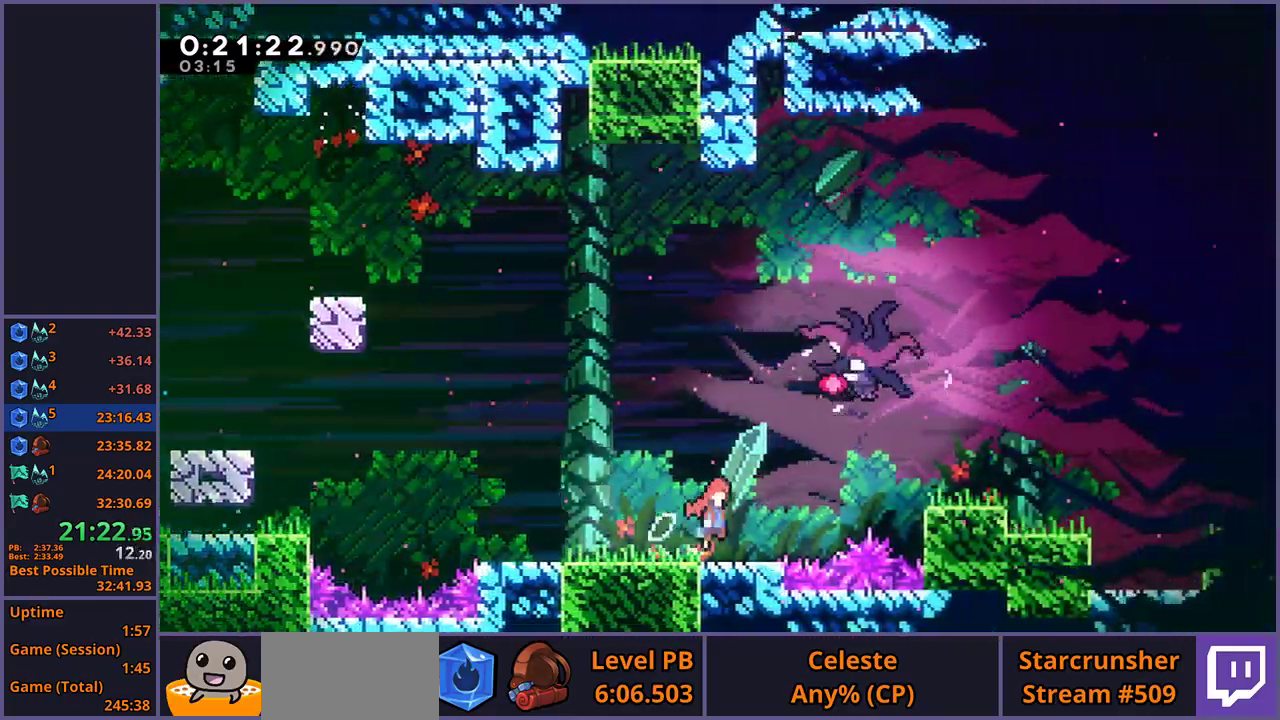
{"buttons": [], "left_stick": "center", "right_stick": "center", "events": [[150, "CROSS", "up"], [150, "left_stick", "up"], [383, "left_stick", "center"]]}
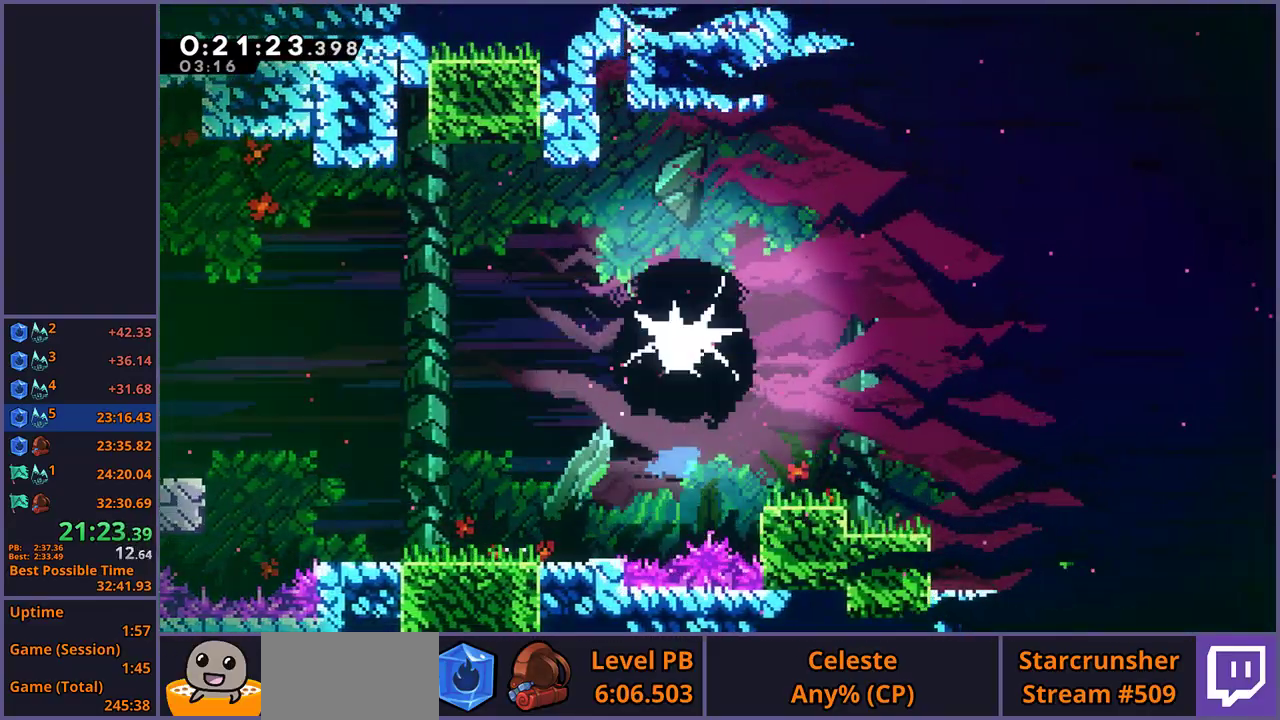
{"buttons": [], "left_stick": "right", "right_stick": "center", "events": [[17, "left_stick", "right"]]}
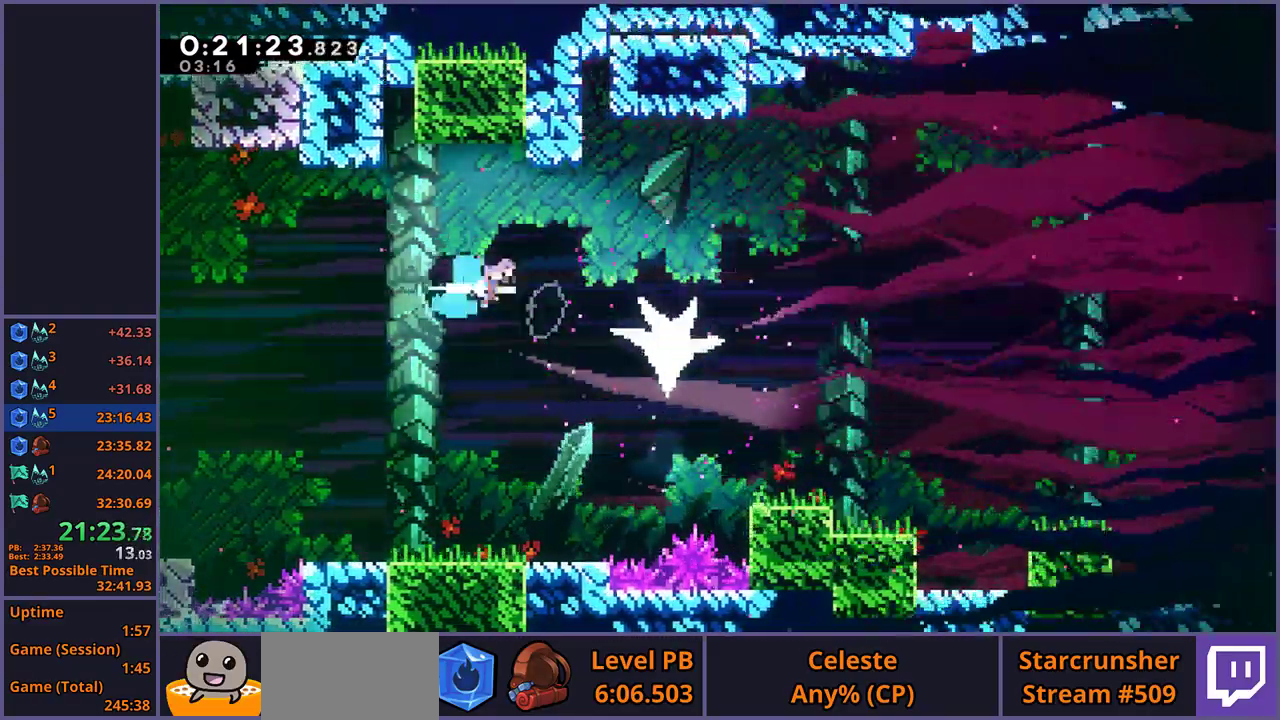
{"buttons": [], "left_stick": "down-right", "right_stick": "center", "events": [[100, "left_stick", "down-right"]]}
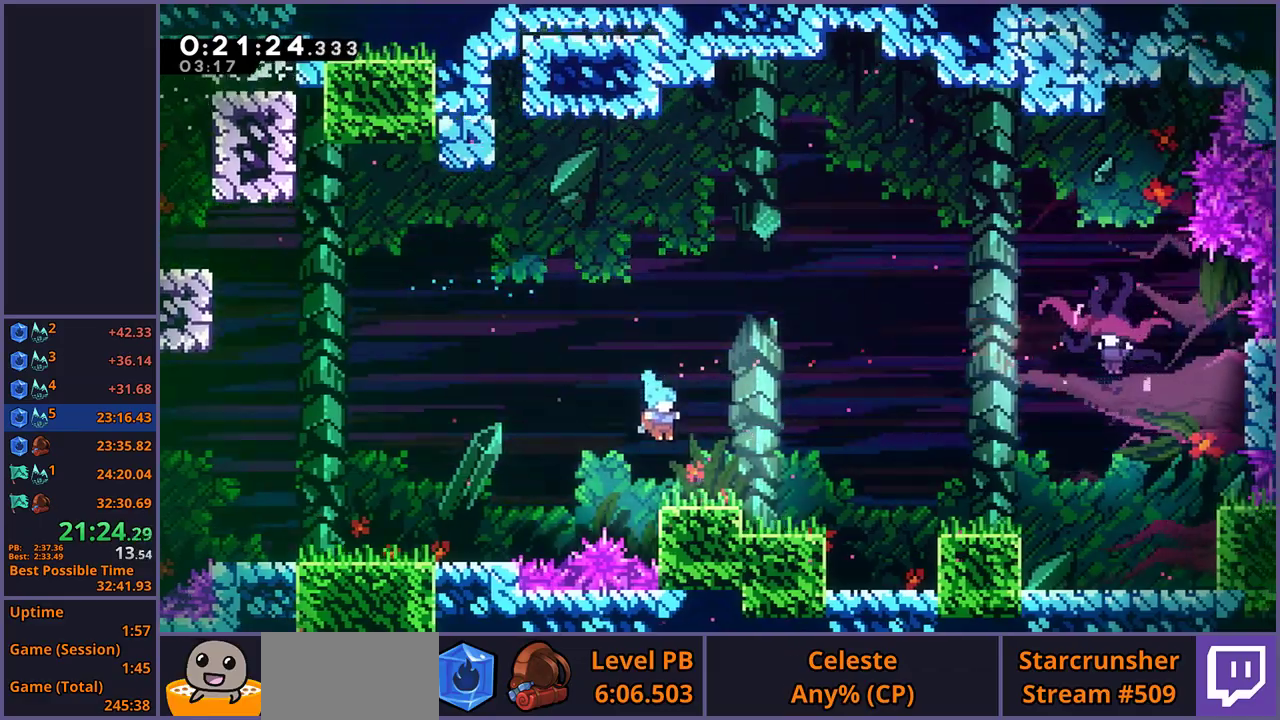
{"buttons": ["CROSS"], "left_stick": "right", "right_stick": "center"}
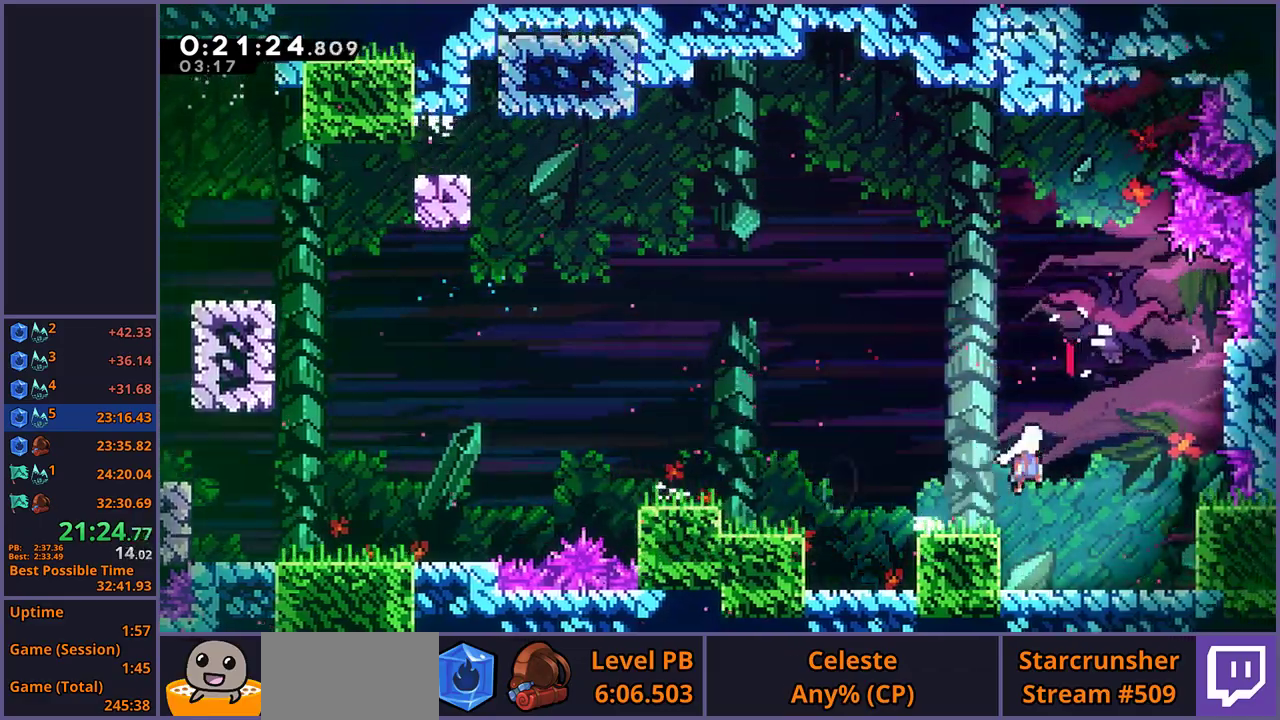
{"buttons": [], "left_stick": "down-right", "right_stick": "center"}
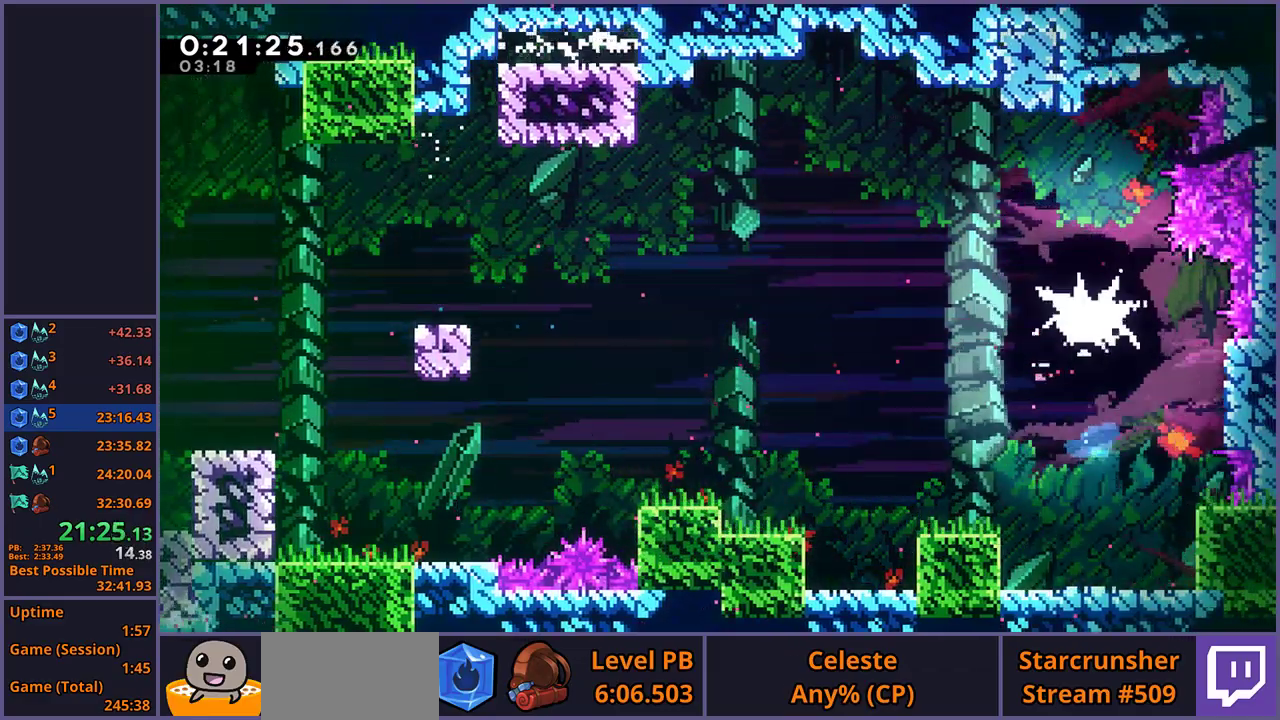
{"buttons": [], "left_stick": "down-right", "right_stick": "center", "events": []}
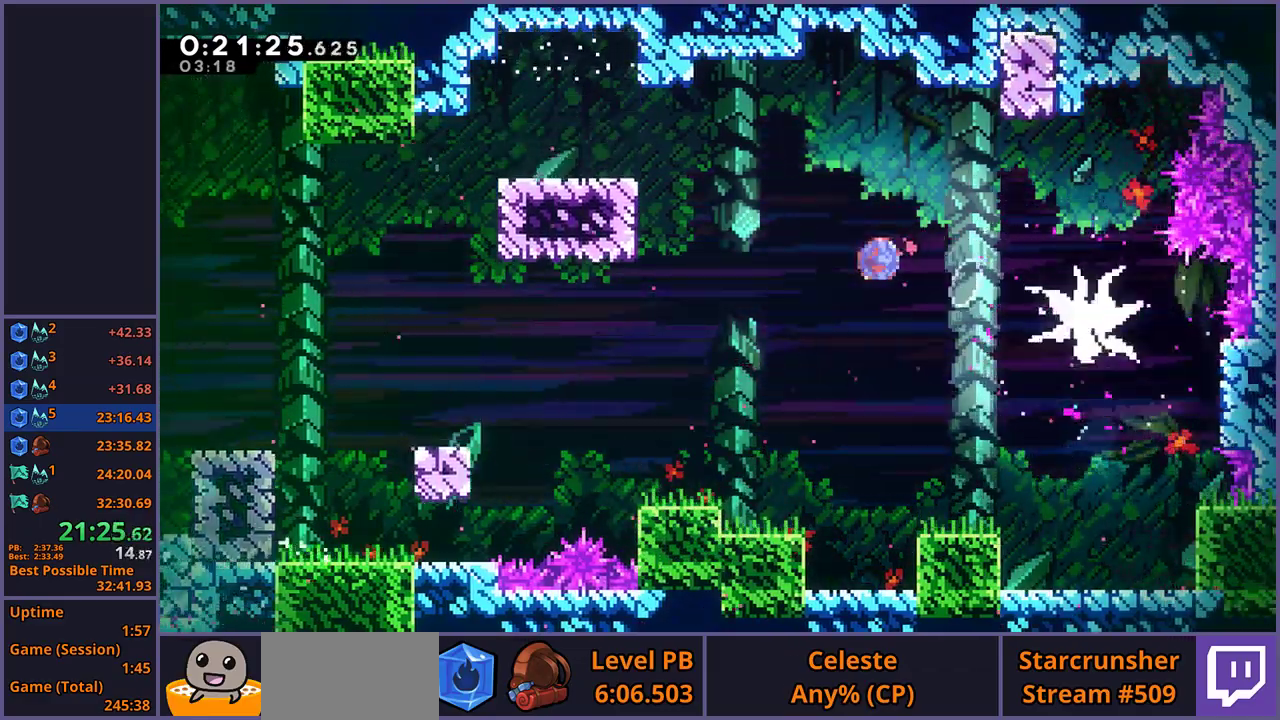
{"buttons": [], "left_stick": "down", "right_stick": "center", "events": [[350, "left_stick", "down"]]}
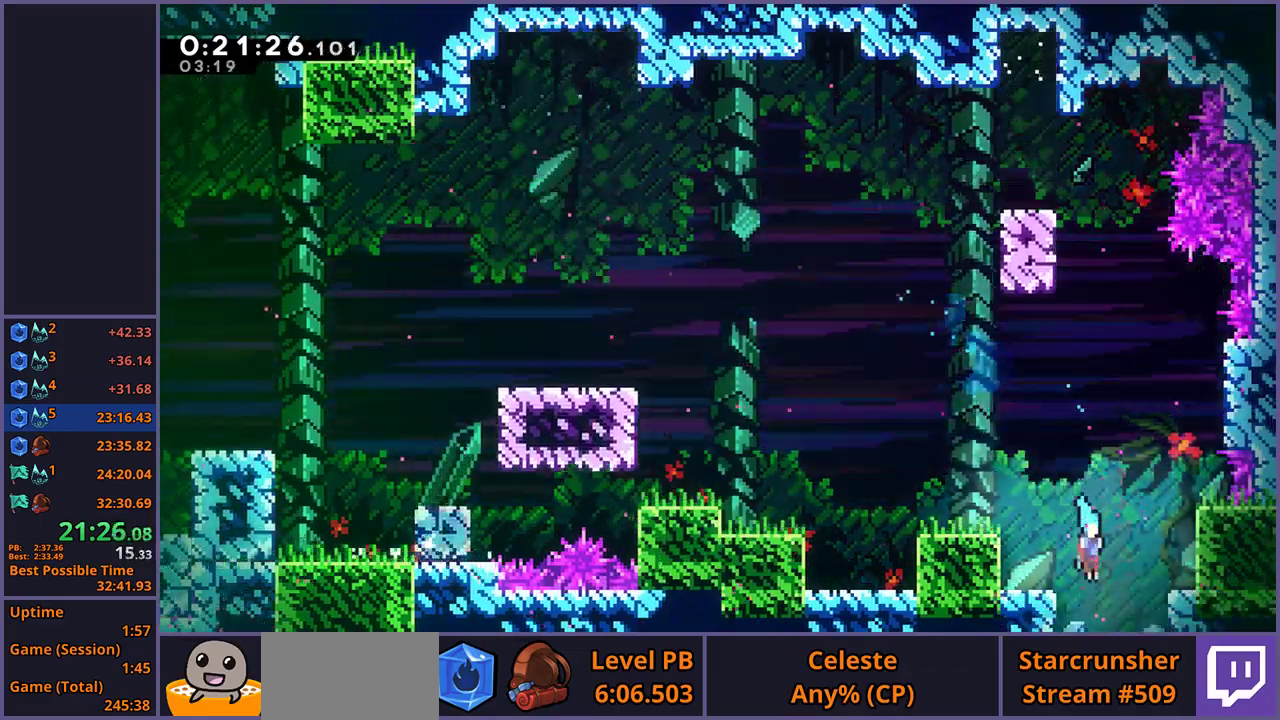
{"buttons": [], "left_stick": "down", "right_stick": "center", "events": []}
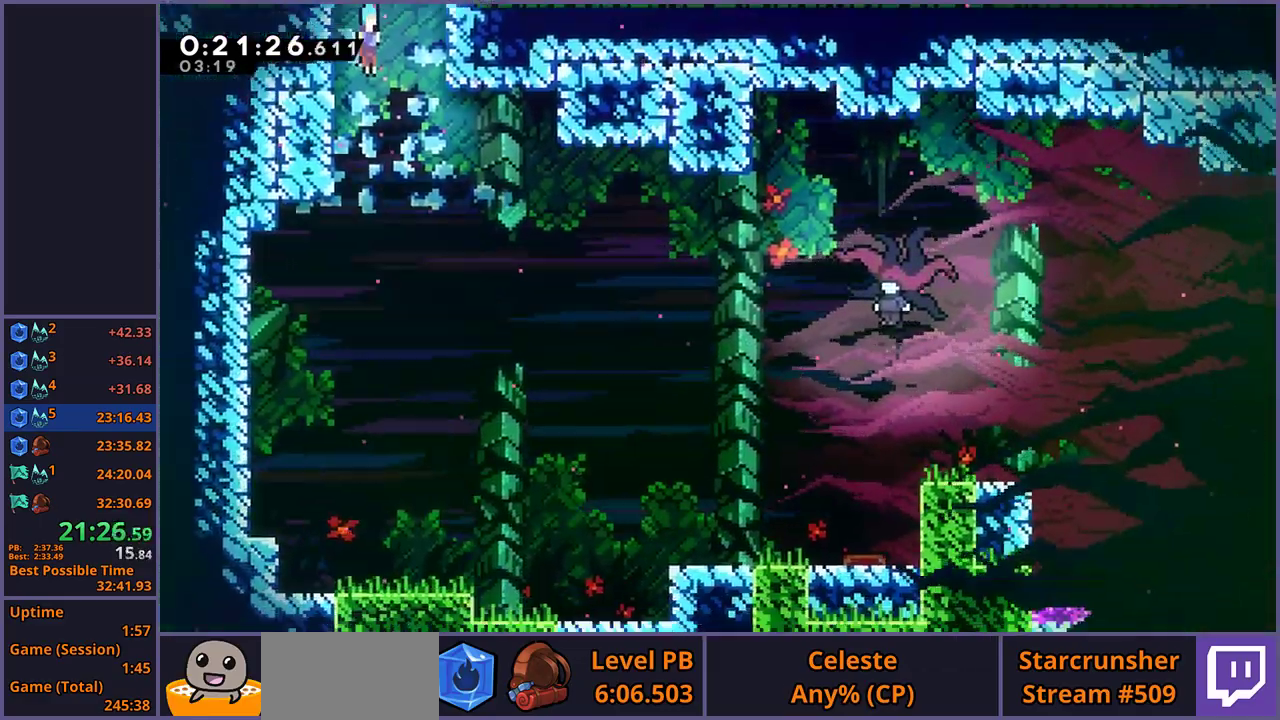
{"buttons": [], "left_stick": "down", "right_stick": "center", "events": []}
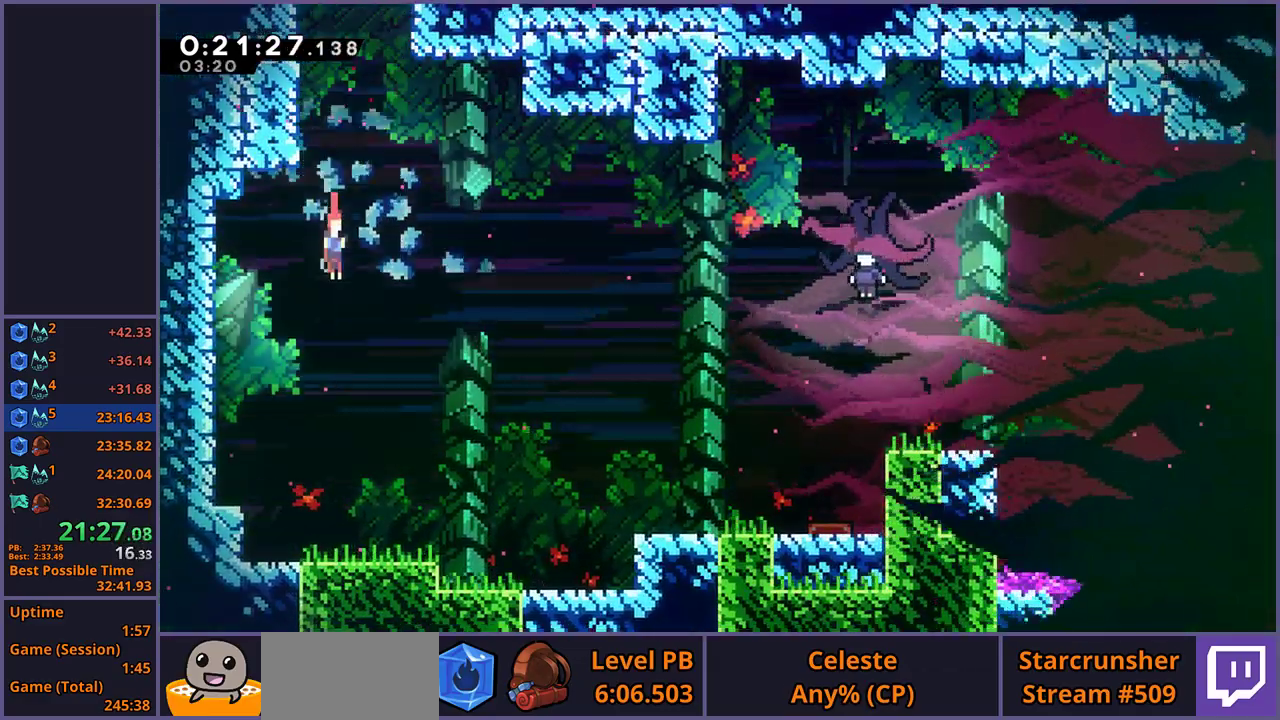
{"buttons": [], "left_stick": "down-right", "right_stick": "center", "events": [[400, "left_stick", "down-right"]]}
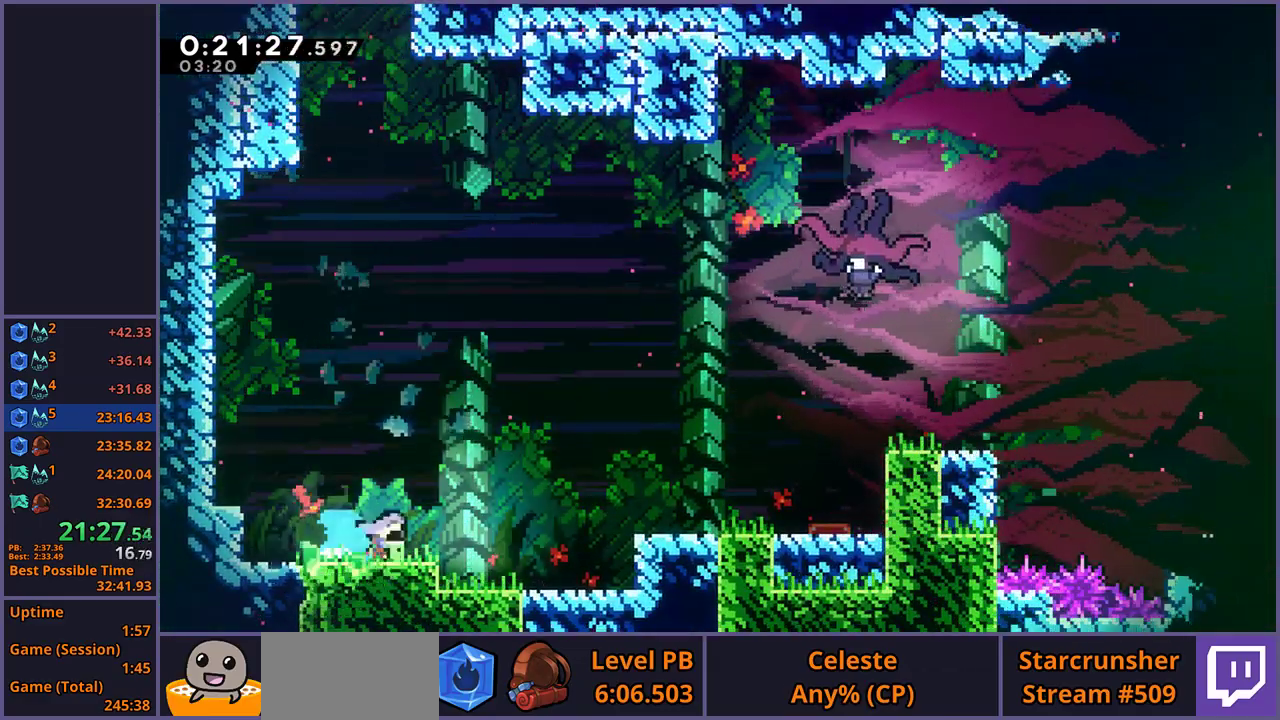
{"buttons": ["CROSS"], "left_stick": "up", "right_stick": "center", "events": [[50, "CROSS", "down"], [217, "CROSS", "up"], [217, "left_stick", "right"], [333, "CROSS", "down"], [417, "left_stick", "up"]]}
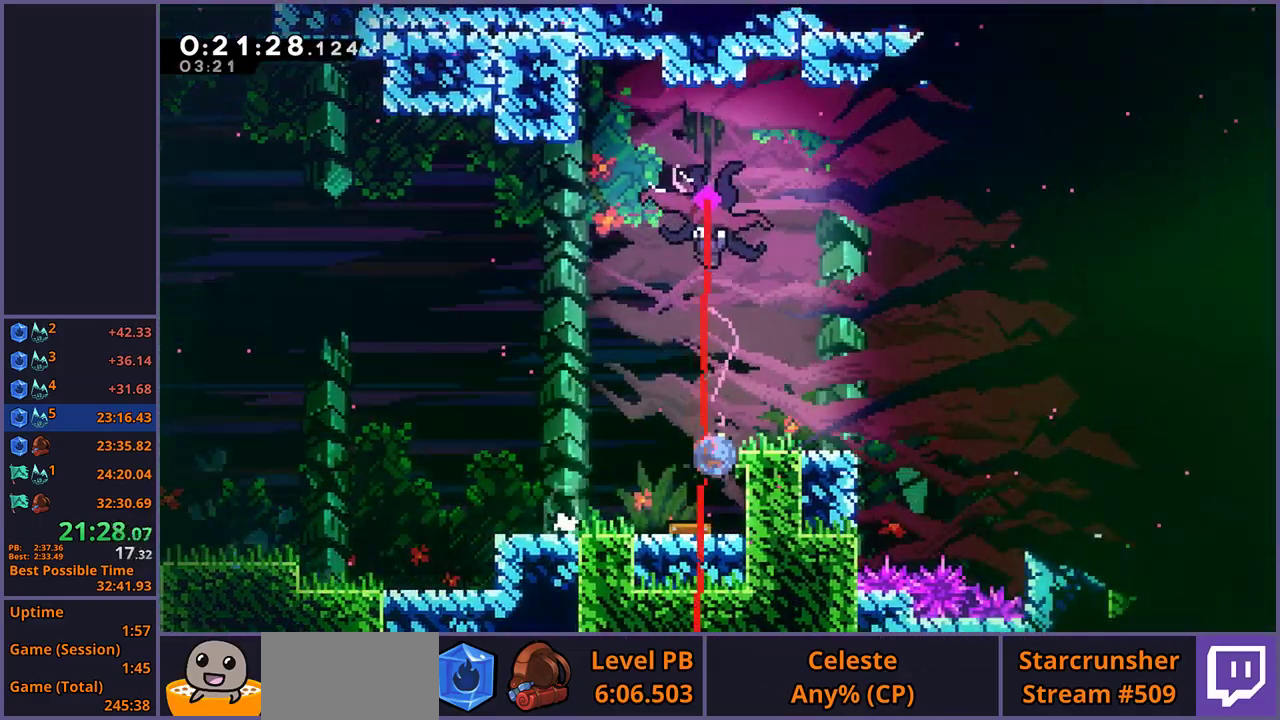
{"buttons": [], "left_stick": "down-right", "right_stick": "center", "events": [[17, "CROSS", "up"], [167, "left_stick", "center"], [333, "left_stick", "down-right"]]}
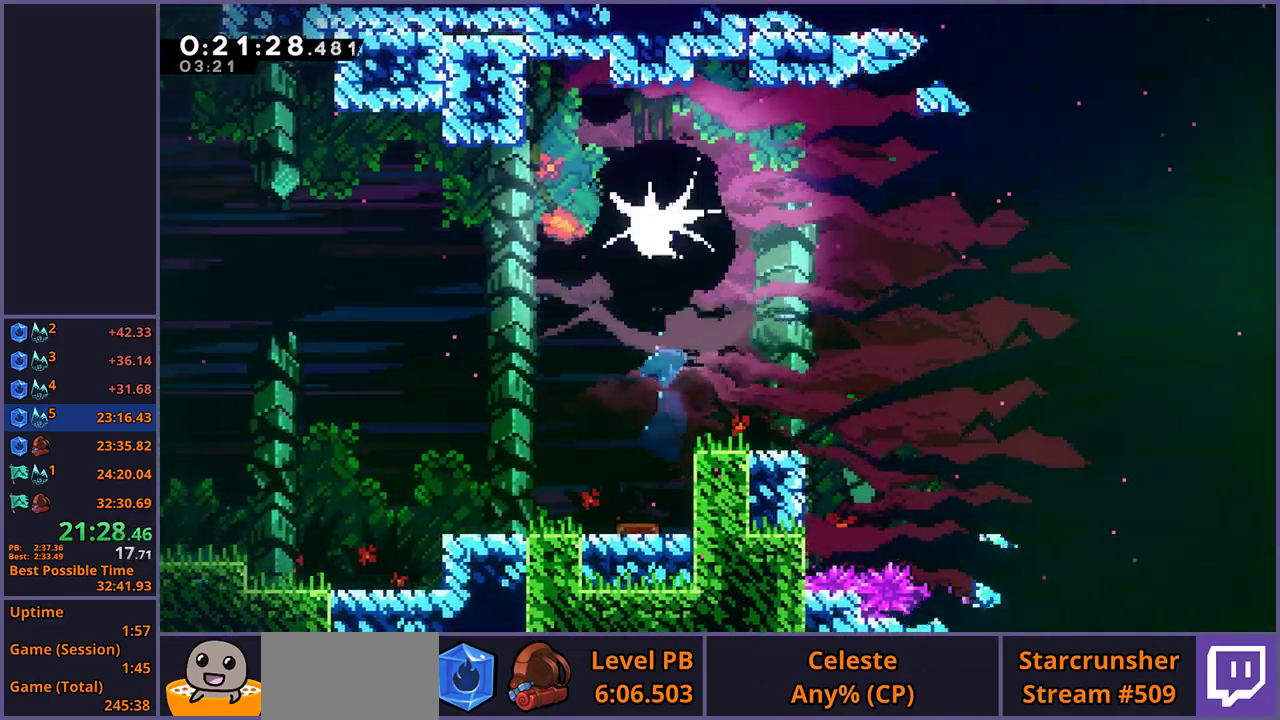
{"buttons": [], "left_stick": "down-right", "right_stick": "center", "events": []}
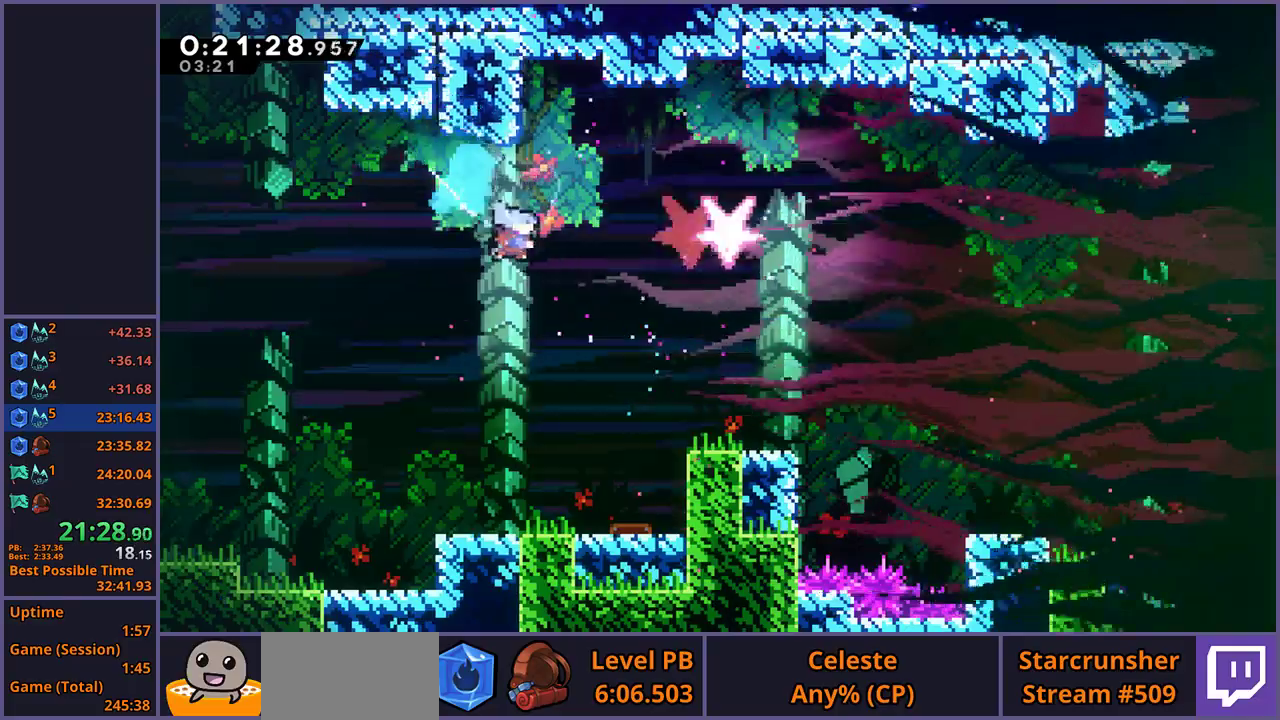
{"buttons": [], "left_stick": "right", "right_stick": "center", "events": [[333, "left_stick", "right"]]}
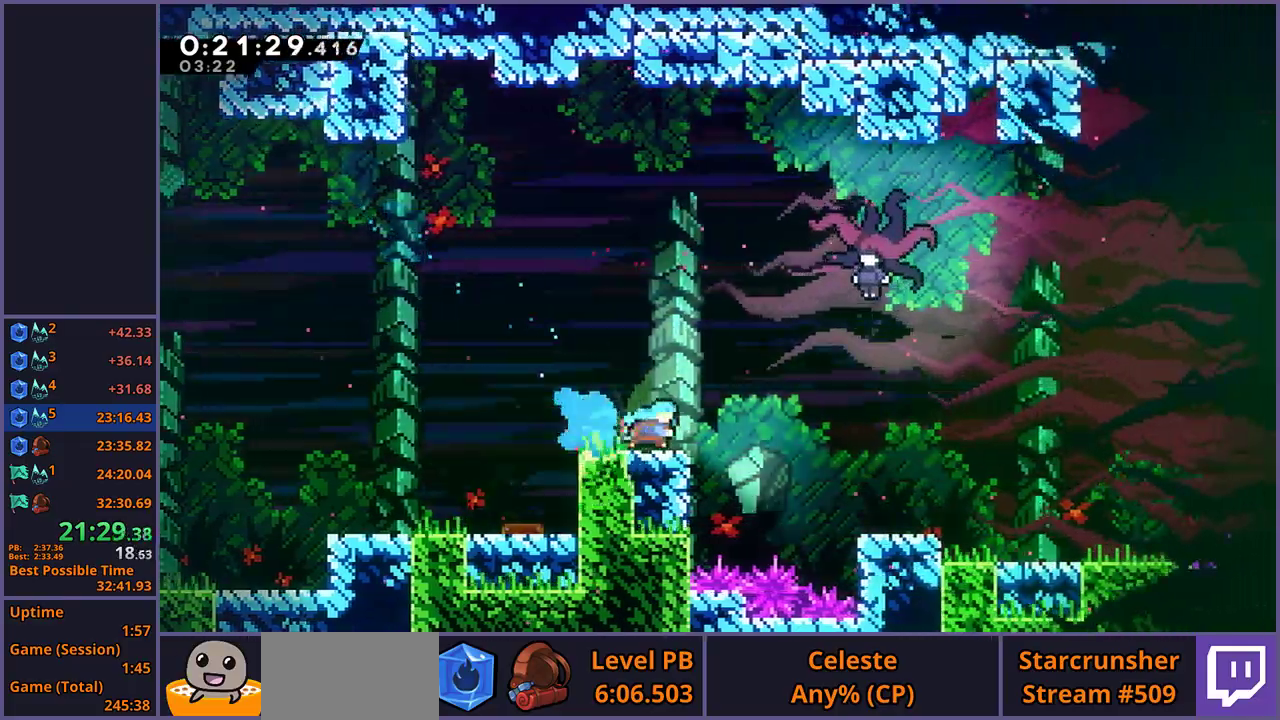
{"buttons": [], "left_stick": "center", "right_stick": "center", "events": [[67, "CROSS", "down"], [217, "CROSS", "up"], [233, "left_stick", "up"], [417, "left_stick", "center"]]}
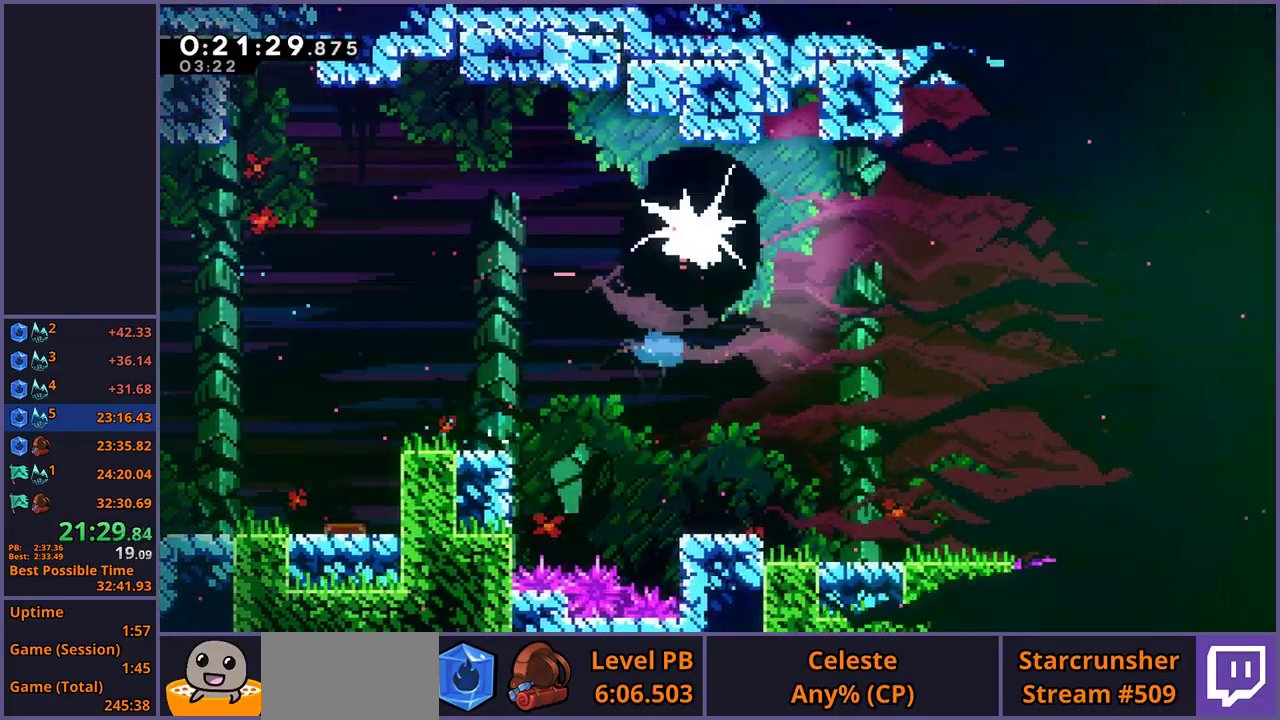
{"buttons": [], "left_stick": "down-right", "right_stick": "center", "events": [[67, "left_stick", "down-right"]]}
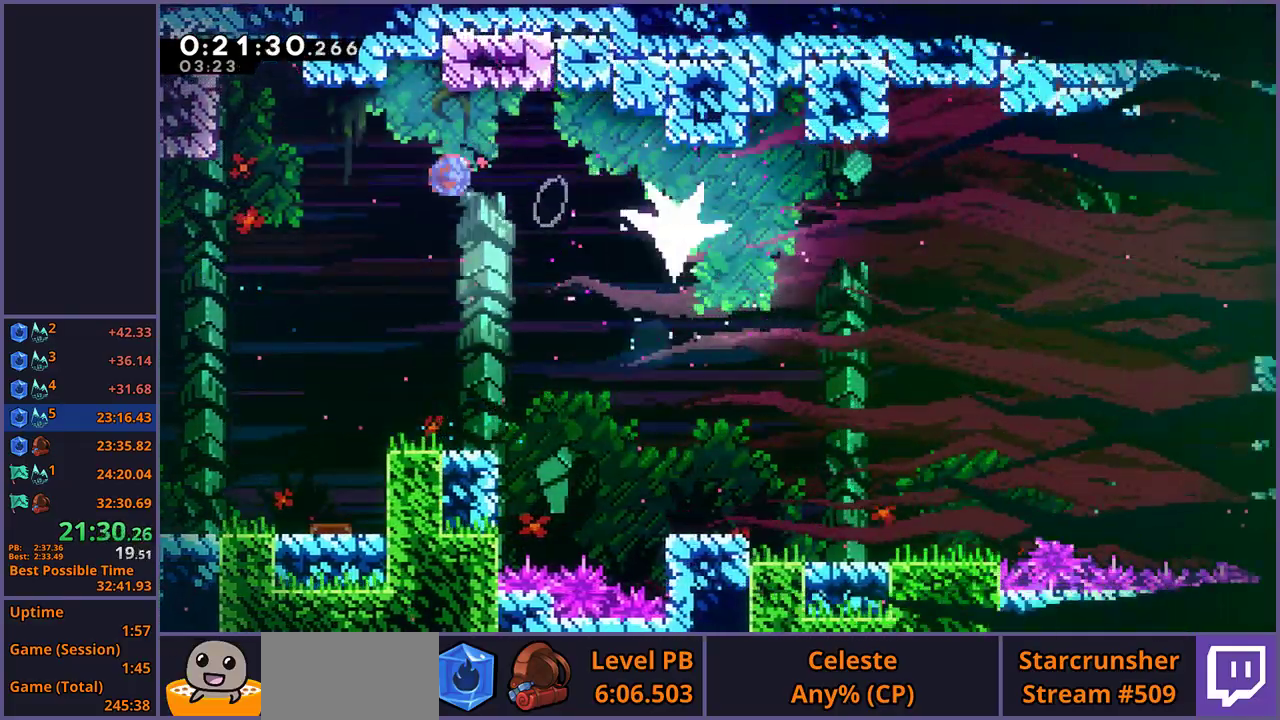
{"buttons": [], "left_stick": "down-right", "right_stick": "center", "events": []}